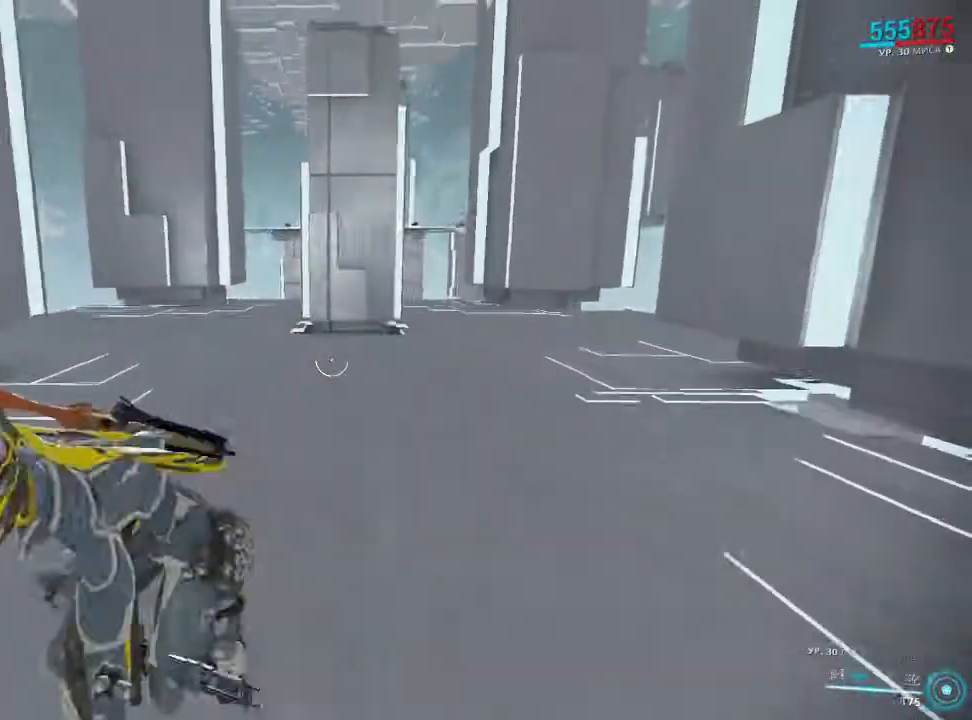
Gameplay with keyboard and mouse; each line is a JSON object with the keys and mouse buttons held at the frame after it. "events" lists presses ("down") and releases ("up") of "1", "2", "3", "4", "5", "a", "alt", "c", "ctrl", "d", "e", "f", "q", "r", "s", "shift", "space", "v", "w", "x", "z", "mouse_left", "mouse_middle", "mouse_right", "mouse_mb4", "mouse_mb5", "mouse_wheel_up" and "mouse_wheel_down" between this image and that frame as [ms after this image, input, new state], when the widget could be followed in between. "mouse_left", "mouse_middle", "mouse_right", "mouse_mb4", "mouse_mb5", "mouse_wheel_up", "mouse_wheel_down" = the "left", "middle", "right", "mb4", "mb5", "wheel_up", "wheel_down" buttons of the "mouse" list. No other keys are recorded. Mouse movement is not recorded. Not read: tab.
{"keys": [], "mouse": [], "events": [[183, "a", "up"], [417, "s", "up"]]}
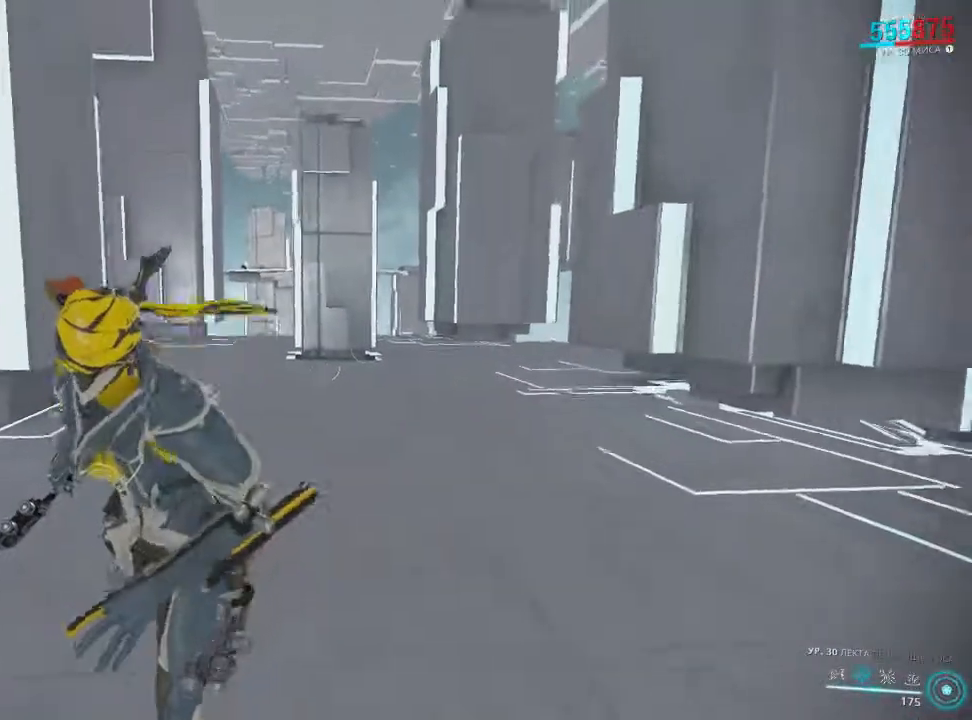
{"keys": [], "mouse": [], "events": [[267, "ctrl", "down"], [267, "d", "down"], [300, "mouse_mb5", "down"], [300, "space", "down"], [367, "d", "up"], [400, "ctrl", "up"], [400, "mouse_mb5", "up"], [400, "space", "up"]]}
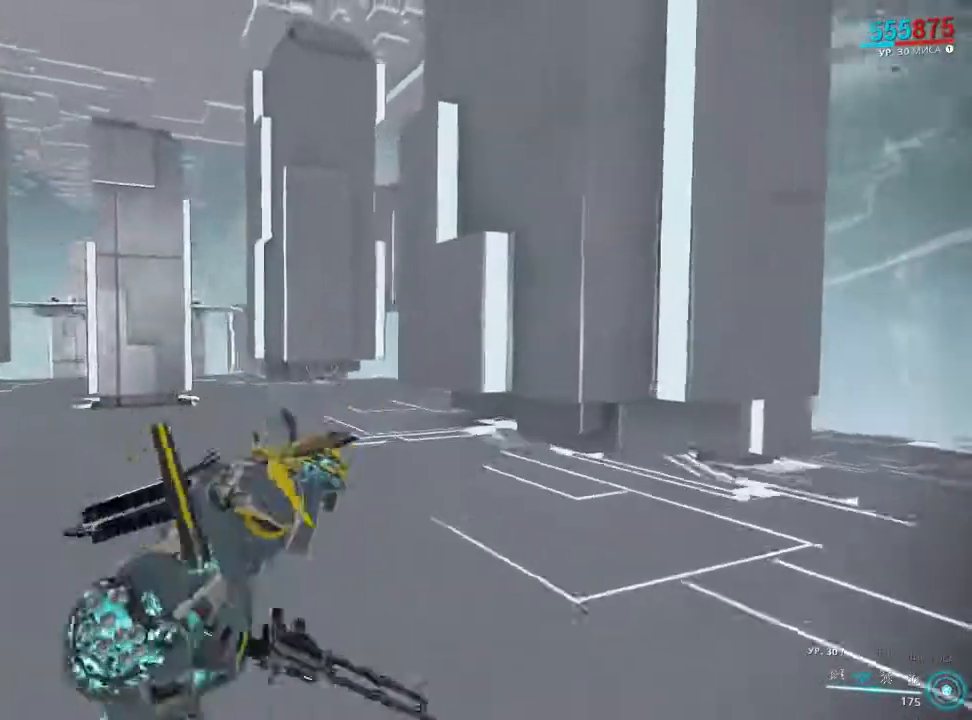
{"keys": ["a", "s", "space"], "mouse": [], "events": [[317, "a", "down"], [417, "space", "down"], [483, "s", "down"]]}
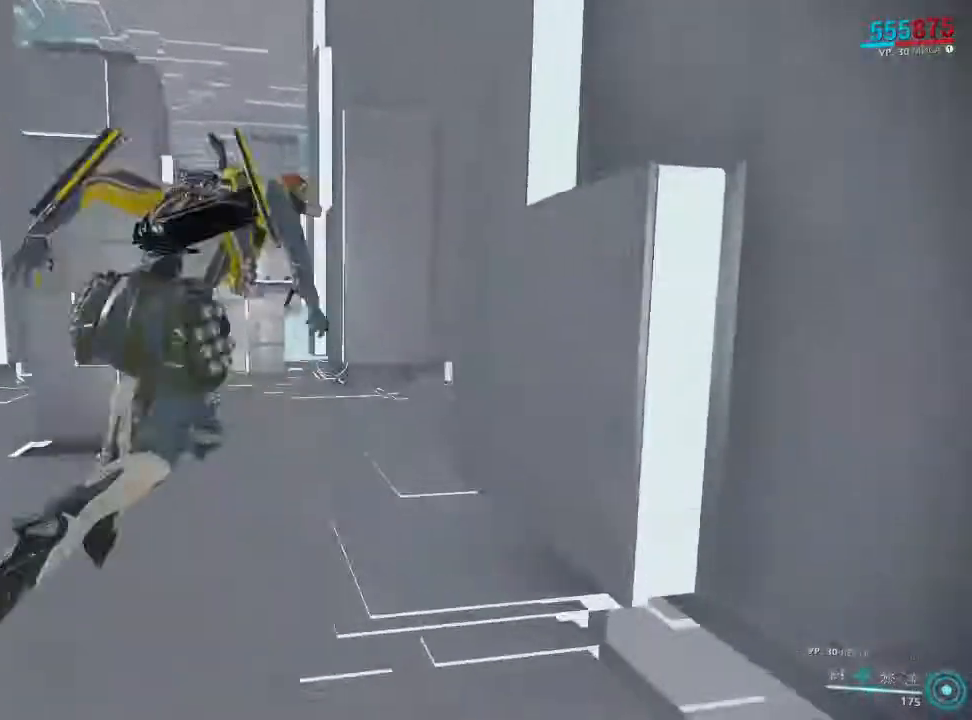
{"keys": ["s"], "mouse": [], "events": [[17, "space", "up"], [83, "a", "up"]]}
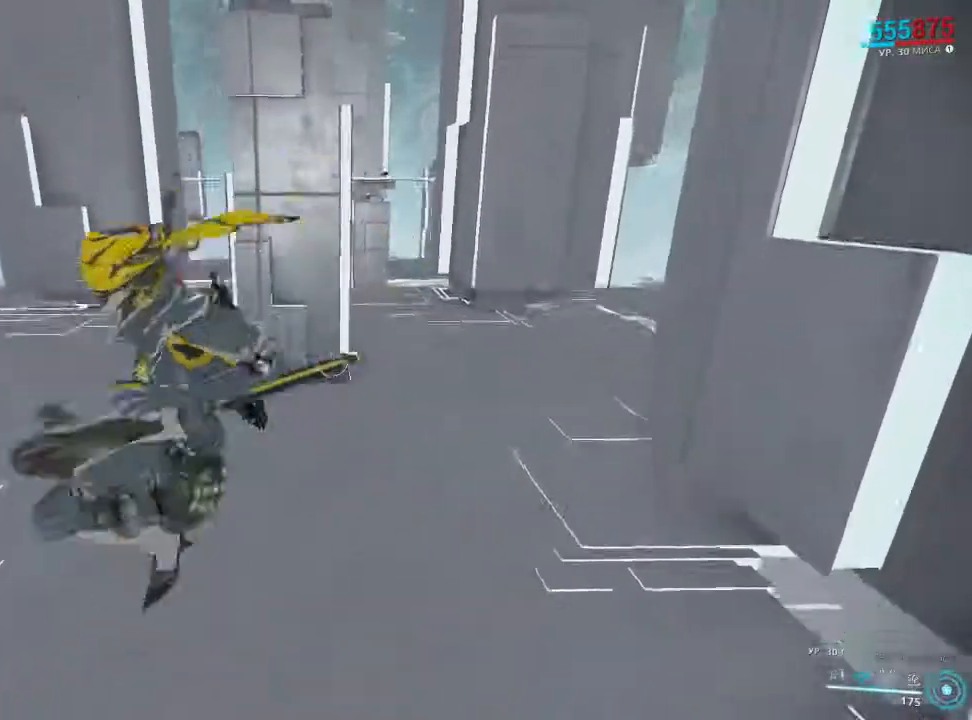
{"keys": [], "mouse": [], "events": [[133, "d", "down"], [200, "s", "up"], [450, "d", "up"]]}
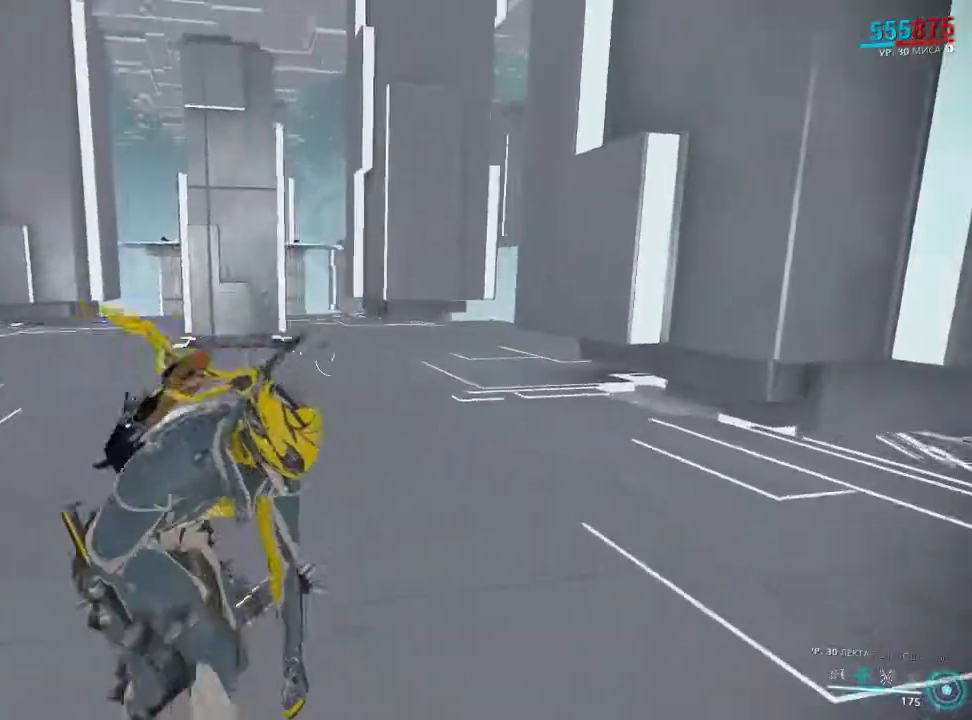
{"keys": [], "mouse": [], "events": [[217, "d", "down"], [350, "w", "down"], [417, "d", "up"], [483, "w", "up"]]}
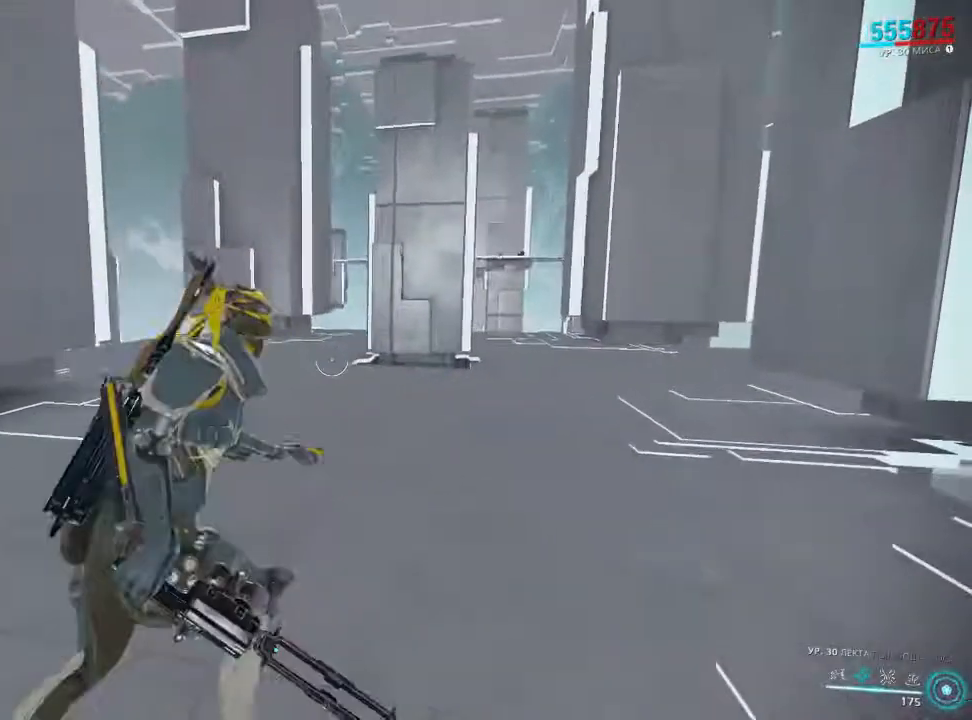
{"keys": [], "mouse": [], "events": []}
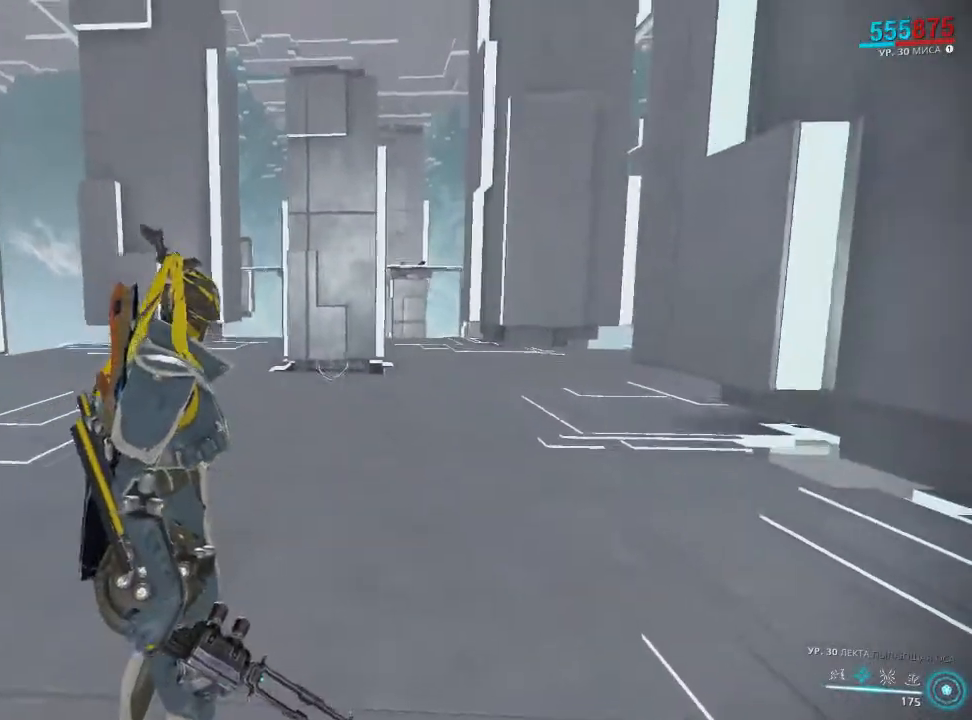
{"keys": [], "mouse": [], "events": [[33, "ctrl", "down"], [67, "d", "down"], [67, "mouse_mb5", "down"], [67, "space", "down"], [133, "ctrl", "up"], [133, "mouse_mb5", "up"], [183, "d", "up"], [183, "space", "up"]]}
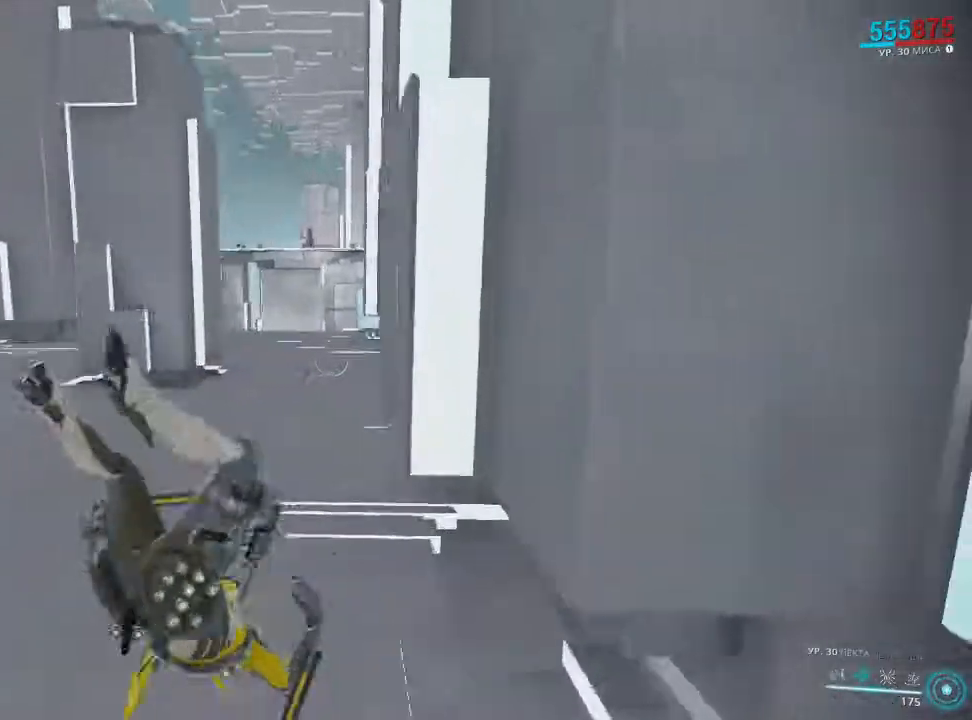
{"keys": ["a"], "mouse": [], "events": [[183, "a", "down"], [267, "space", "down"], [433, "space", "up"]]}
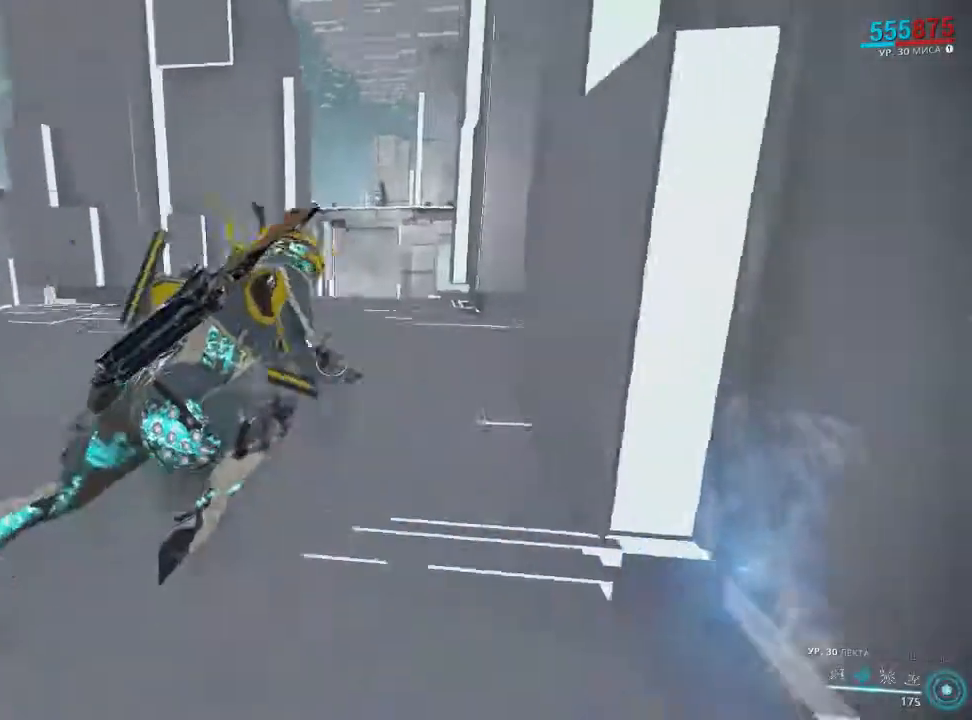
{"keys": ["s"], "mouse": [], "events": [[33, "a", "up"], [133, "s", "down"]]}
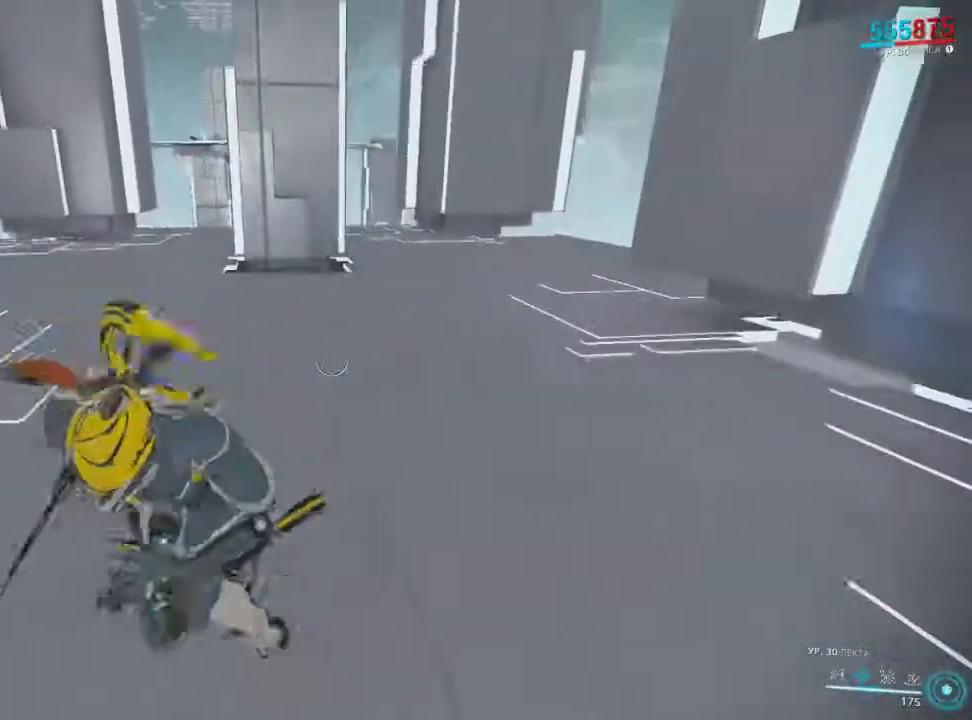
{"keys": ["a", "s"], "mouse": [], "events": [[217, "a", "down"]]}
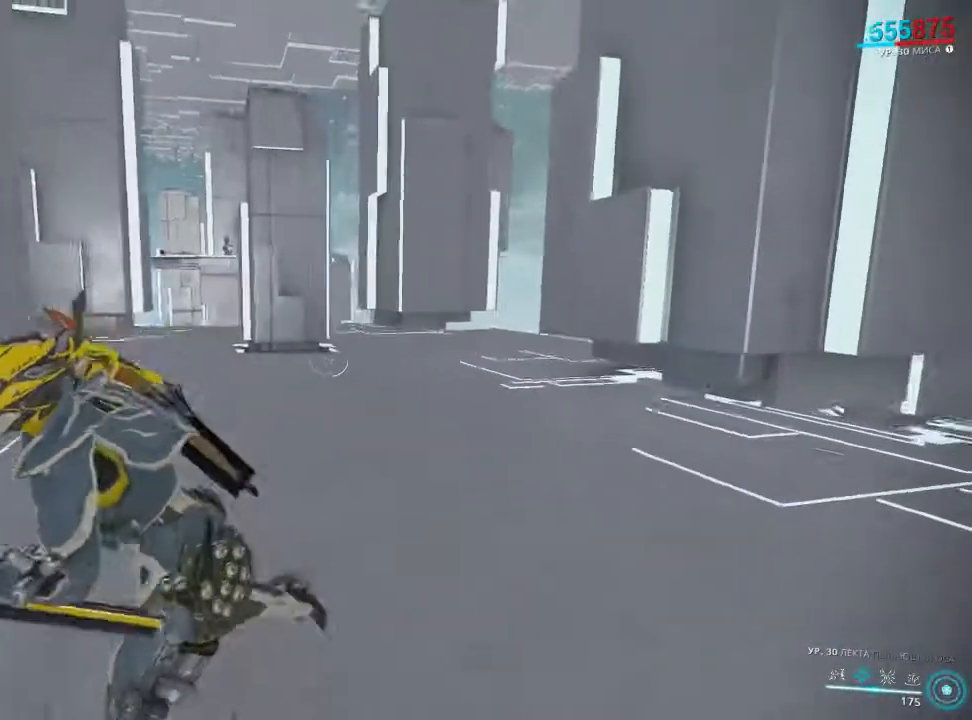
{"keys": ["w"], "mouse": [], "events": [[33, "a", "up"], [100, "d", "down"], [200, "d", "up"], [233, "a", "down"], [300, "a", "up"], [300, "s", "up"], [367, "w", "down"]]}
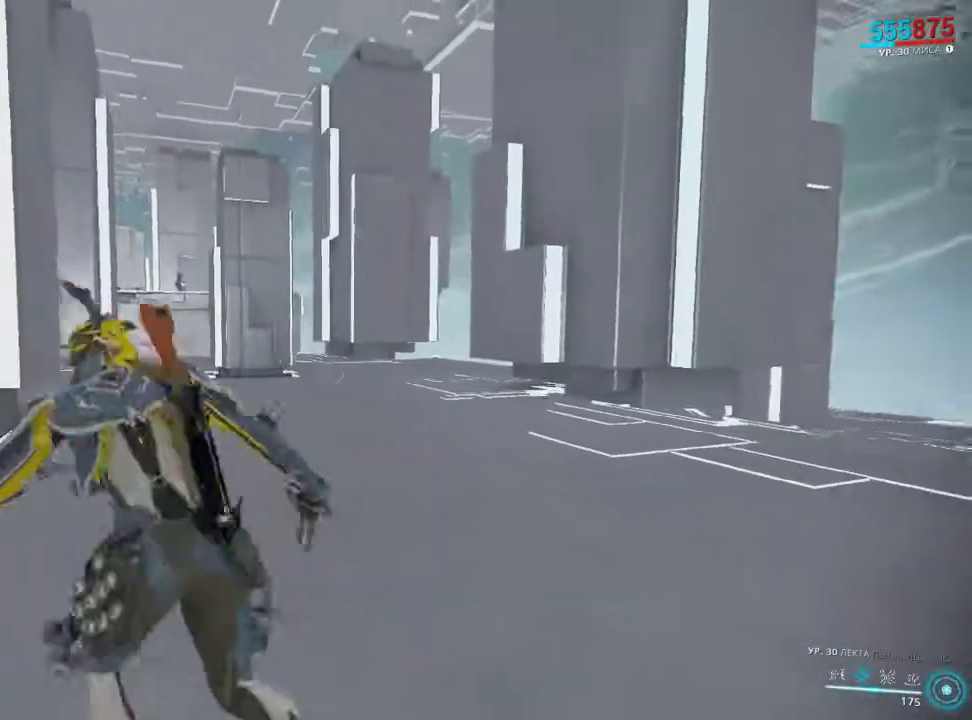
{"keys": [], "mouse": [], "events": [[67, "w", "up"], [183, "d", "down"], [317, "d", "up"]]}
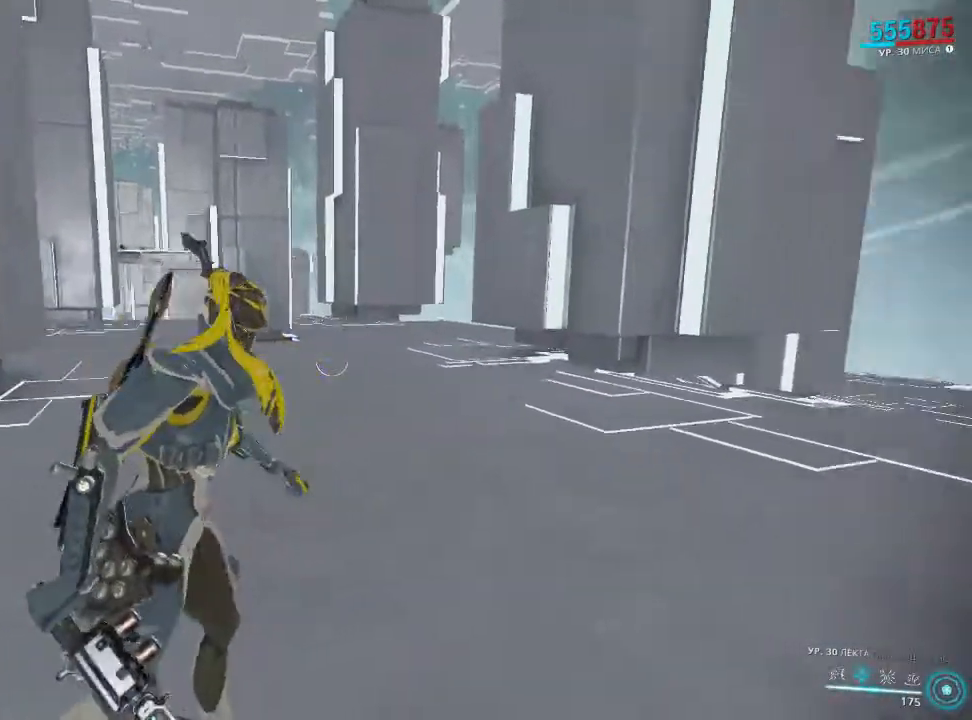
{"keys": [], "mouse": [], "events": []}
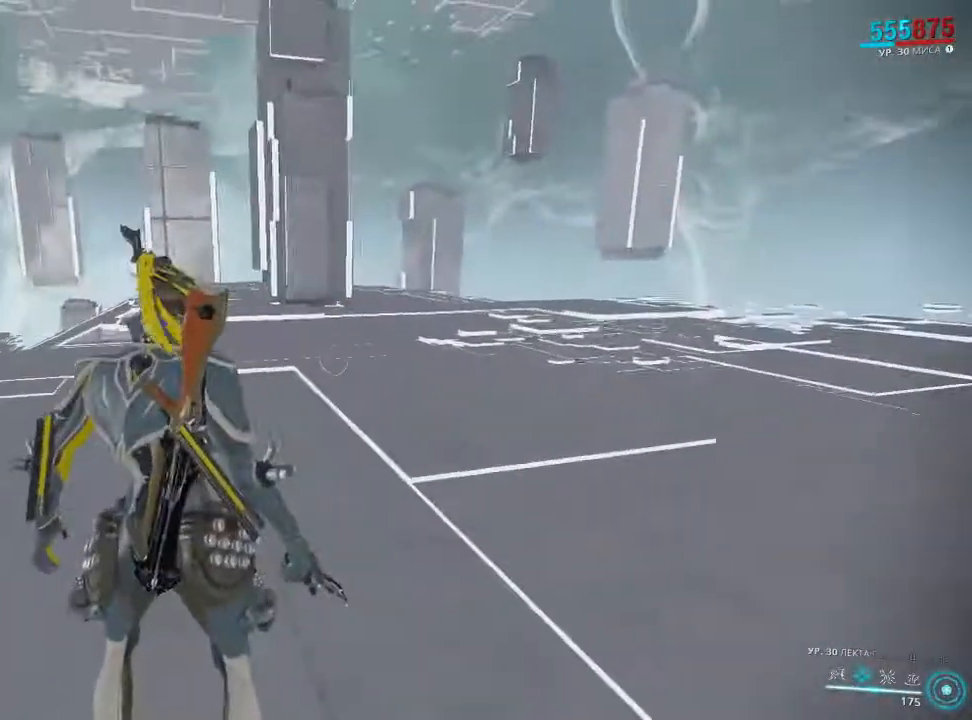
{"keys": [], "mouse": [], "events": [[233, "d", "down"], [267, "ctrl", "down"], [267, "mouse_mb5", "down"], [267, "space", "down"], [333, "mouse_mb5", "up"], [367, "ctrl", "up"], [367, "d", "up"], [400, "space", "up"]]}
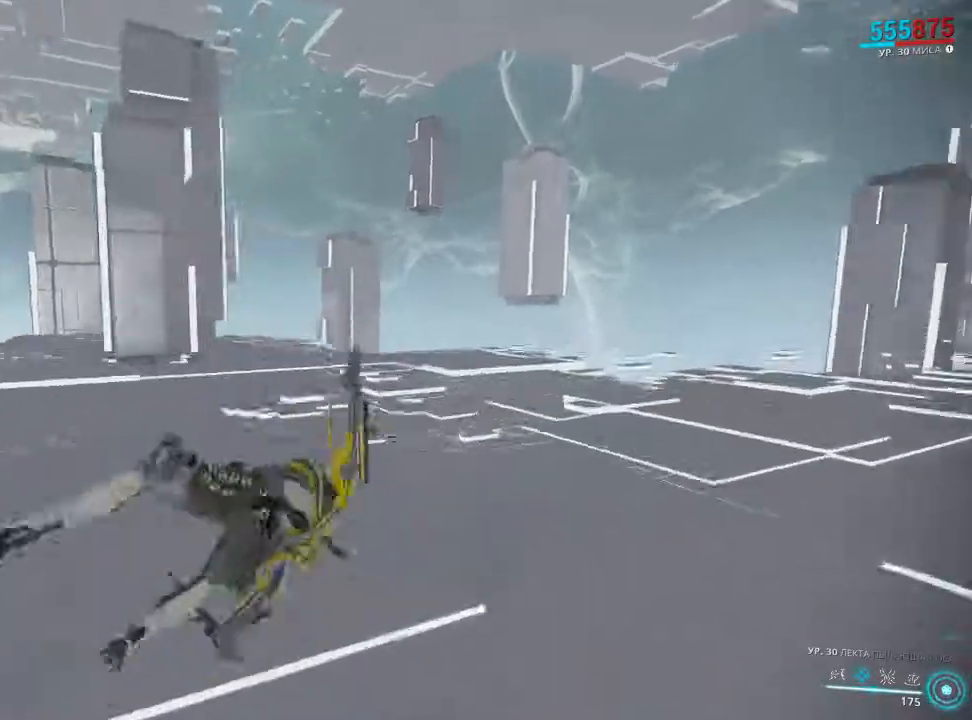
{"keys": [], "mouse": [], "events": []}
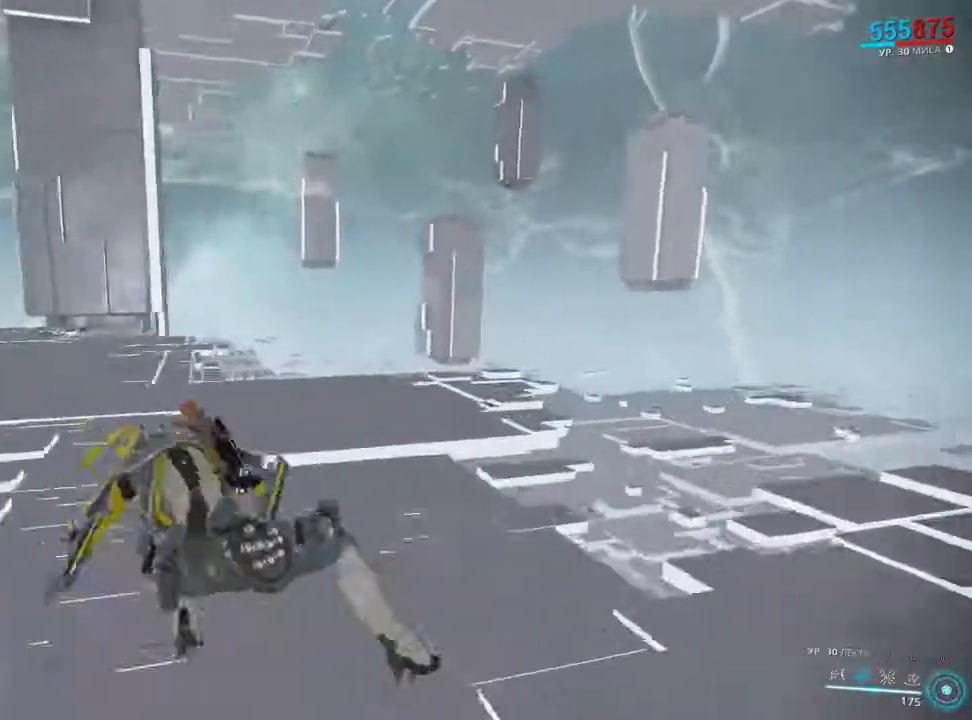
{"keys": ["w"], "mouse": [], "events": [[483, "w", "down"]]}
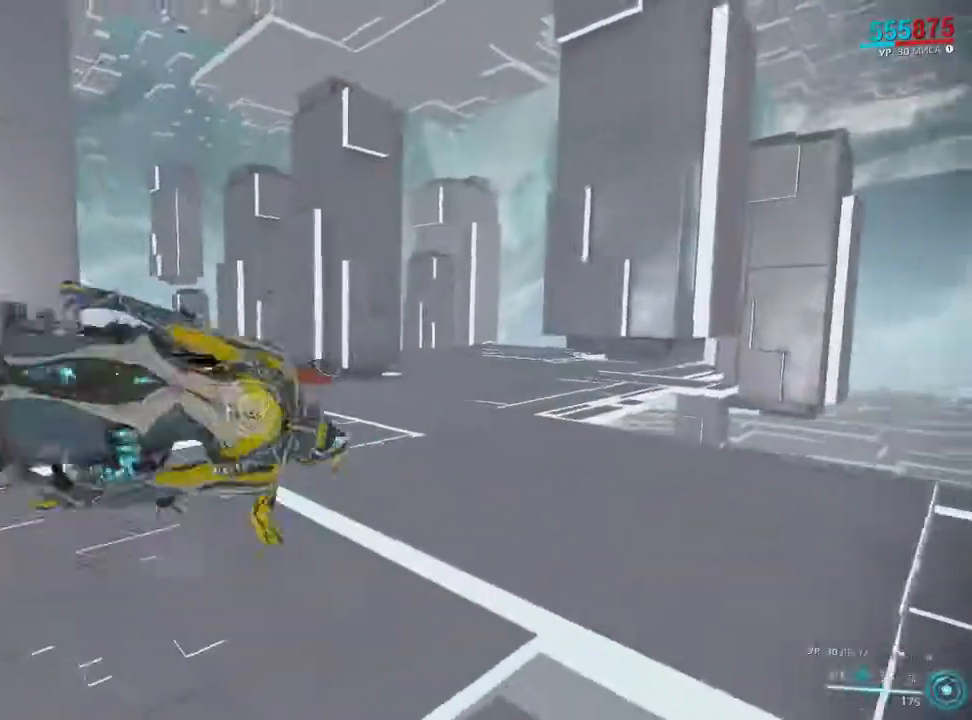
{"keys": ["d", "w"], "mouse": [], "events": [[200, "d", "down"], [400, "w", "up"], [500, "w", "down"]]}
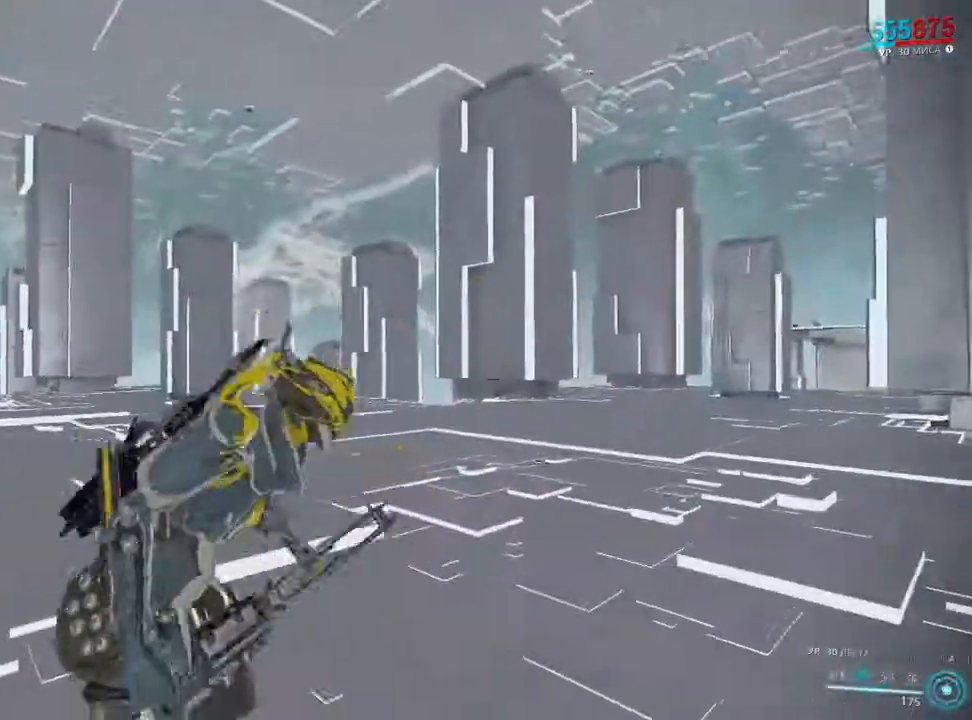
{"keys": ["d", "w"], "mouse": [], "events": [[233, "w", "up"], [417, "w", "down"]]}
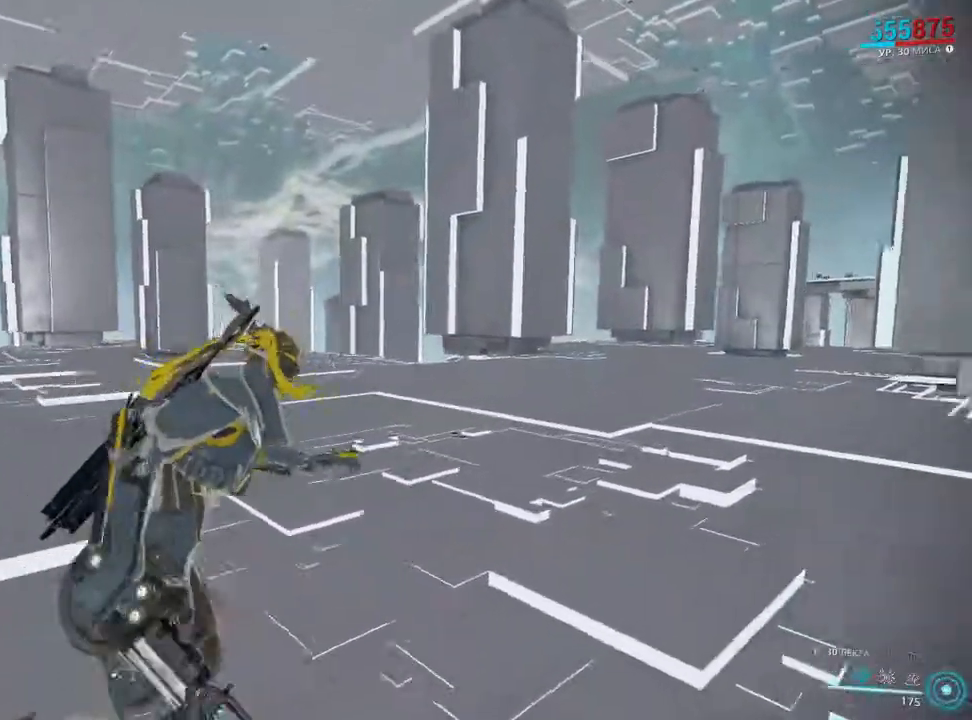
{"keys": [], "mouse": [], "events": [[17, "d", "up"], [117, "w", "up"]]}
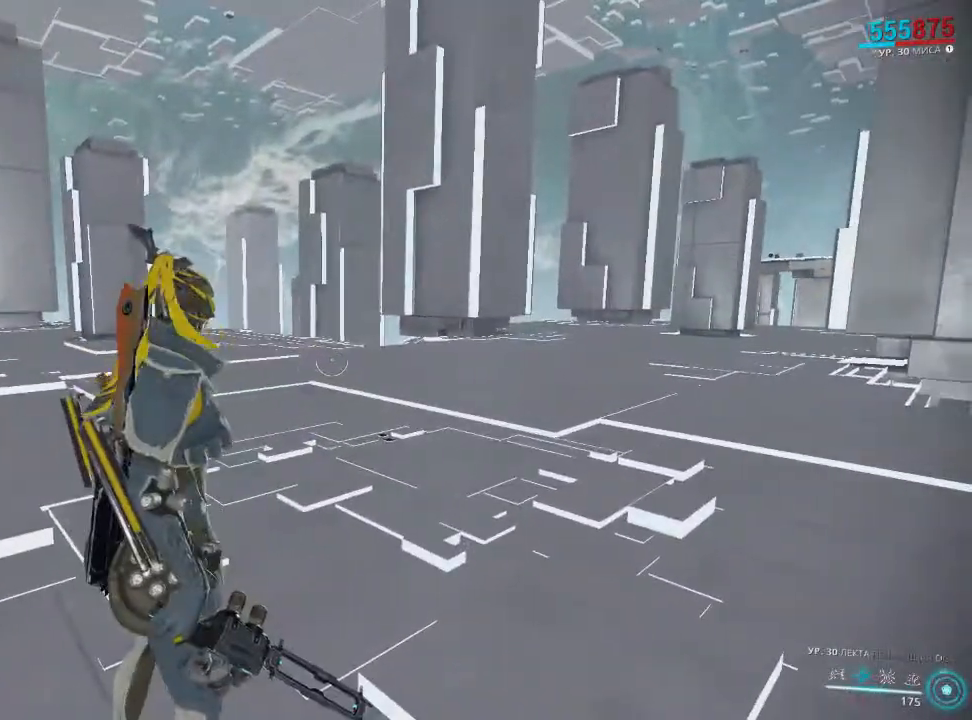
{"keys": ["a"], "mouse": [], "events": [[267, "a", "down"], [333, "ctrl", "down"], [367, "mouse_mb5", "down"], [367, "space", "down"], [433, "mouse_mb5", "up"], [500, "ctrl", "up"], [500, "space", "up"]]}
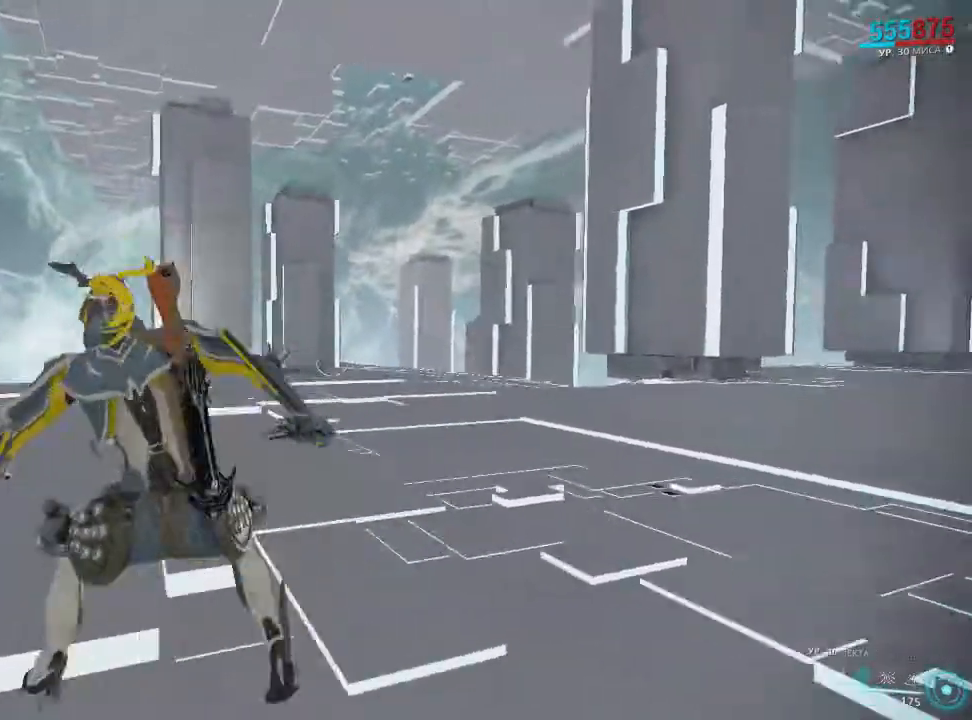
{"keys": ["w"], "mouse": [], "events": [[67, "a", "up"], [450, "w", "down"]]}
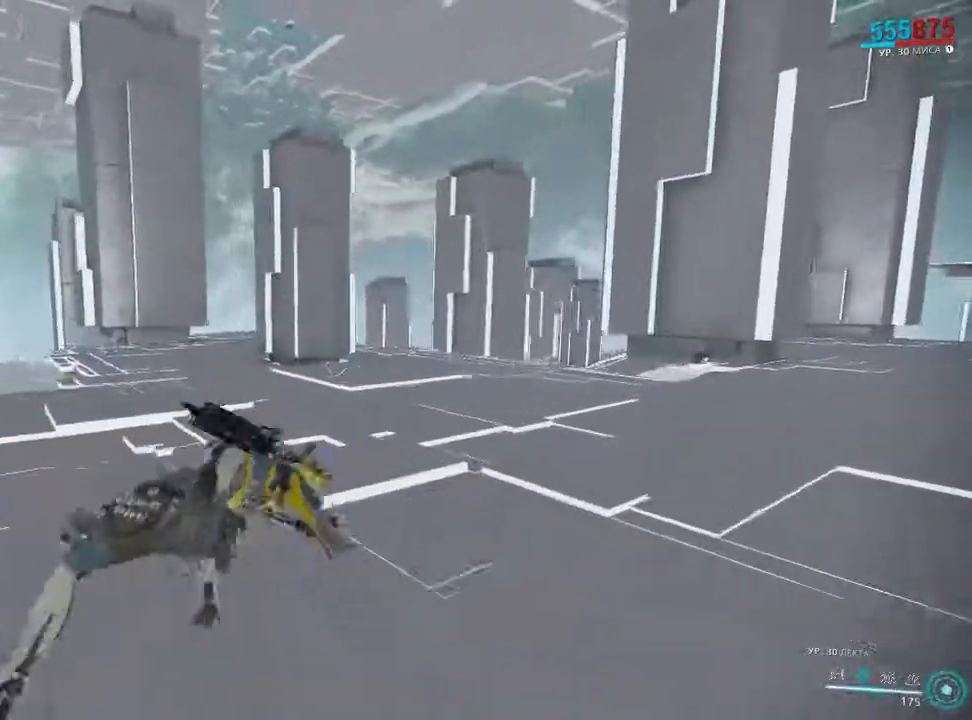
{"keys": [], "mouse": [], "events": [[300, "w", "up"]]}
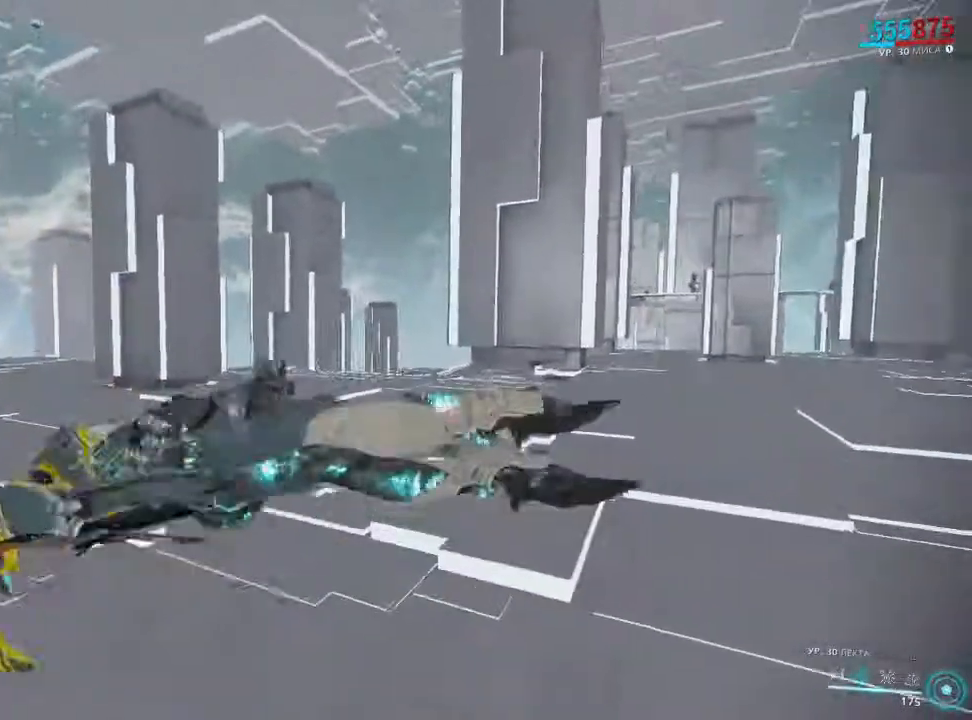
{"keys": [], "mouse": [], "events": []}
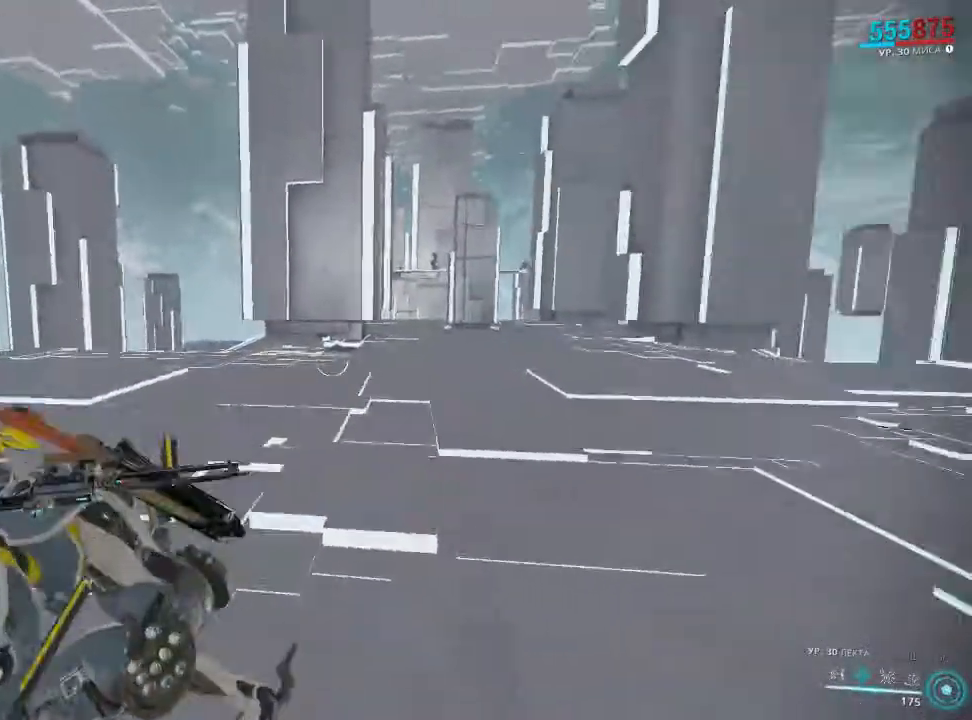
{"keys": [], "mouse": [], "events": [[250, "w", "down"], [417, "w", "up"]]}